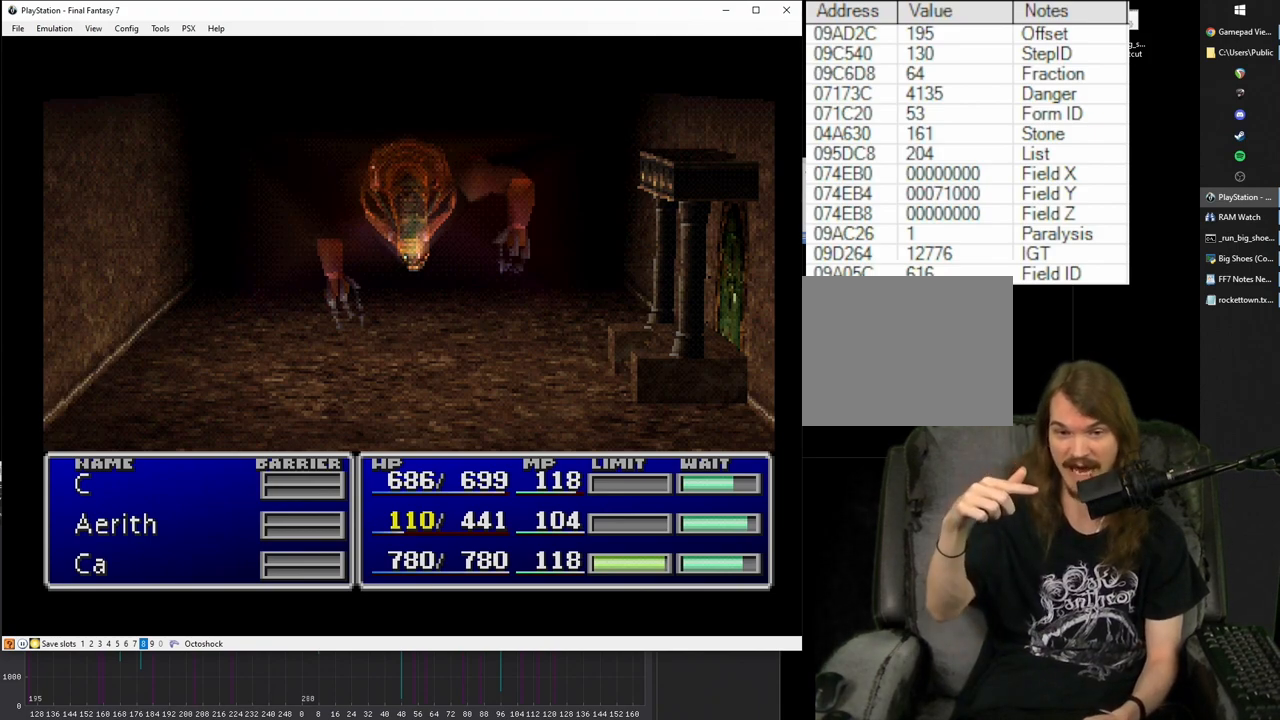
Gameplay with a controller (PlayStation layout); each line is a JSON object with the inputs held at the frame after it. "events" lists button and stick changes between this image and that frame as [ms after this image, input, new state], when the widget could be followed in between. Not read: L3 R3.
{"buttons": [], "left_stick": "center", "right_stick": "center", "events": []}
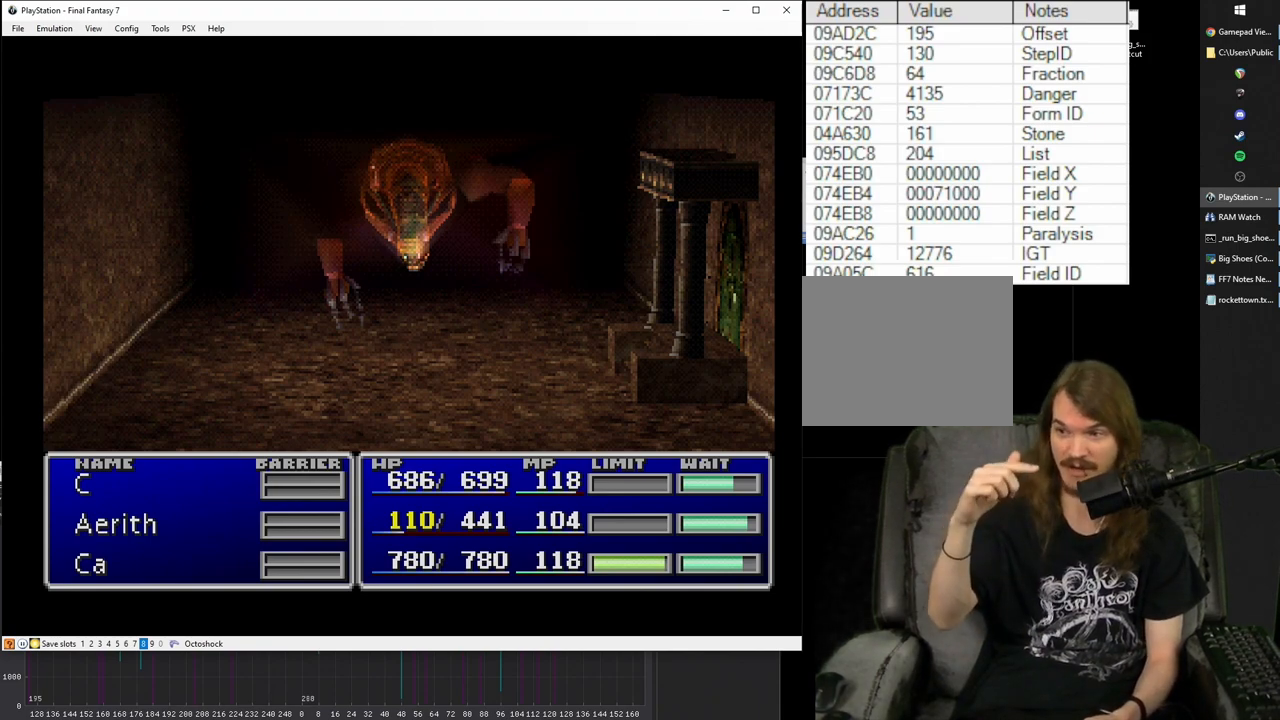
{"buttons": [], "left_stick": "center", "right_stick": "center", "events": []}
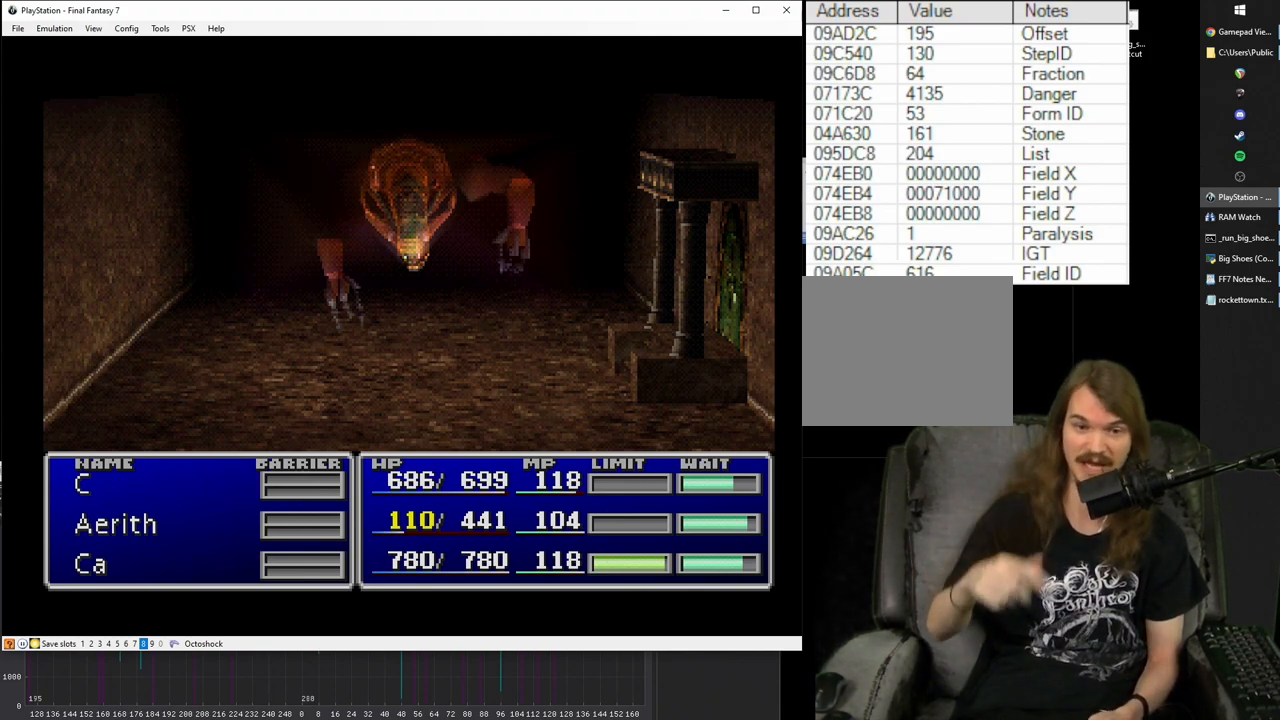
{"buttons": [], "left_stick": "center", "right_stick": "center", "events": []}
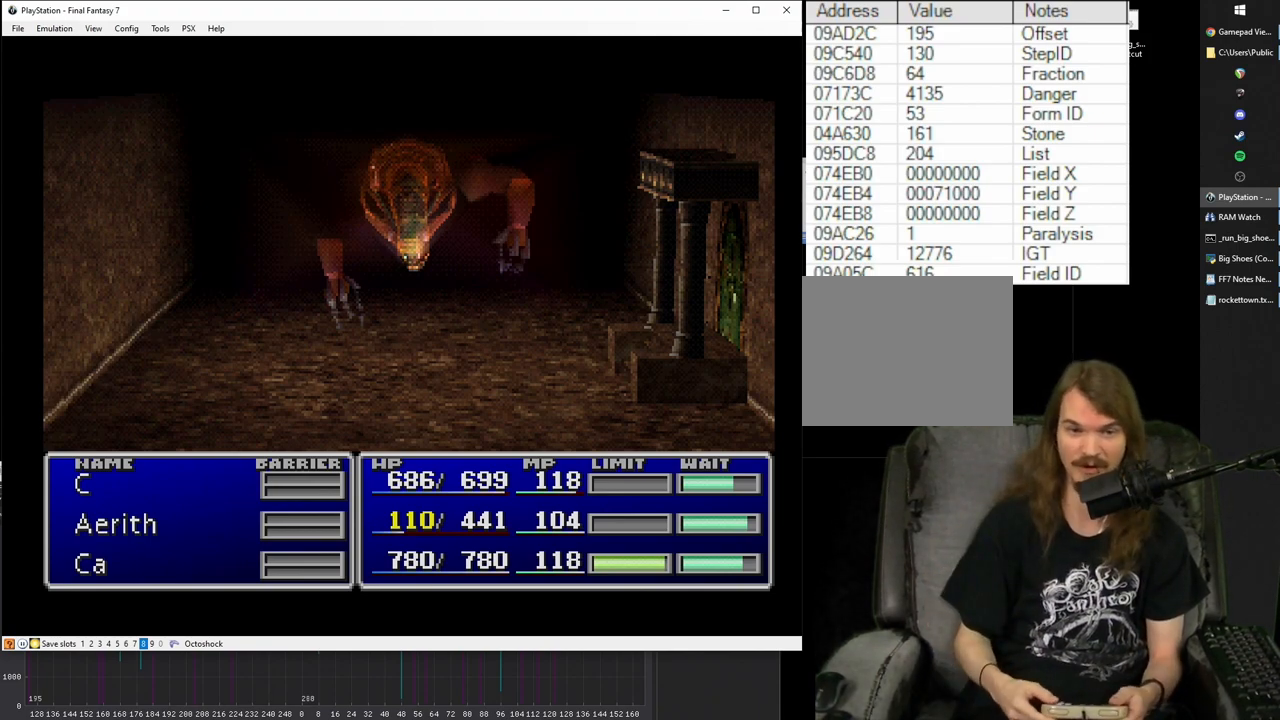
{"buttons": [], "left_stick": "center", "right_stick": "center", "events": []}
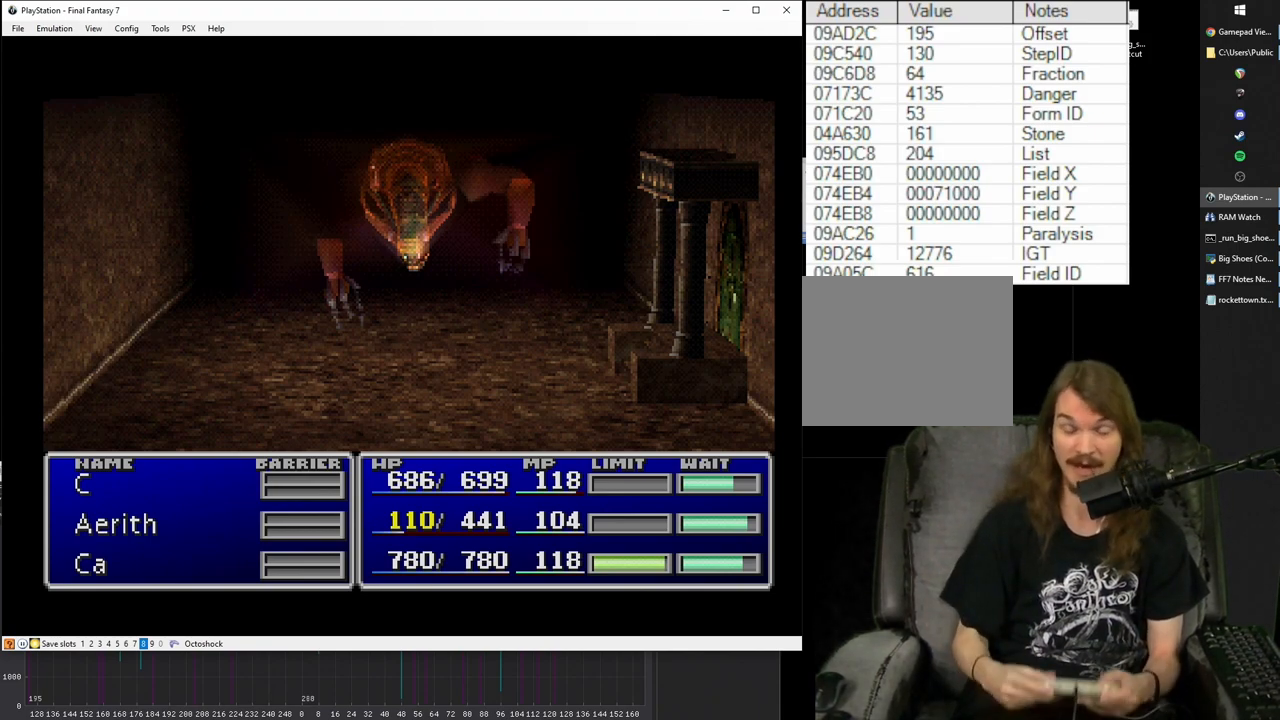
{"buttons": [], "left_stick": "center", "right_stick": "center", "events": []}
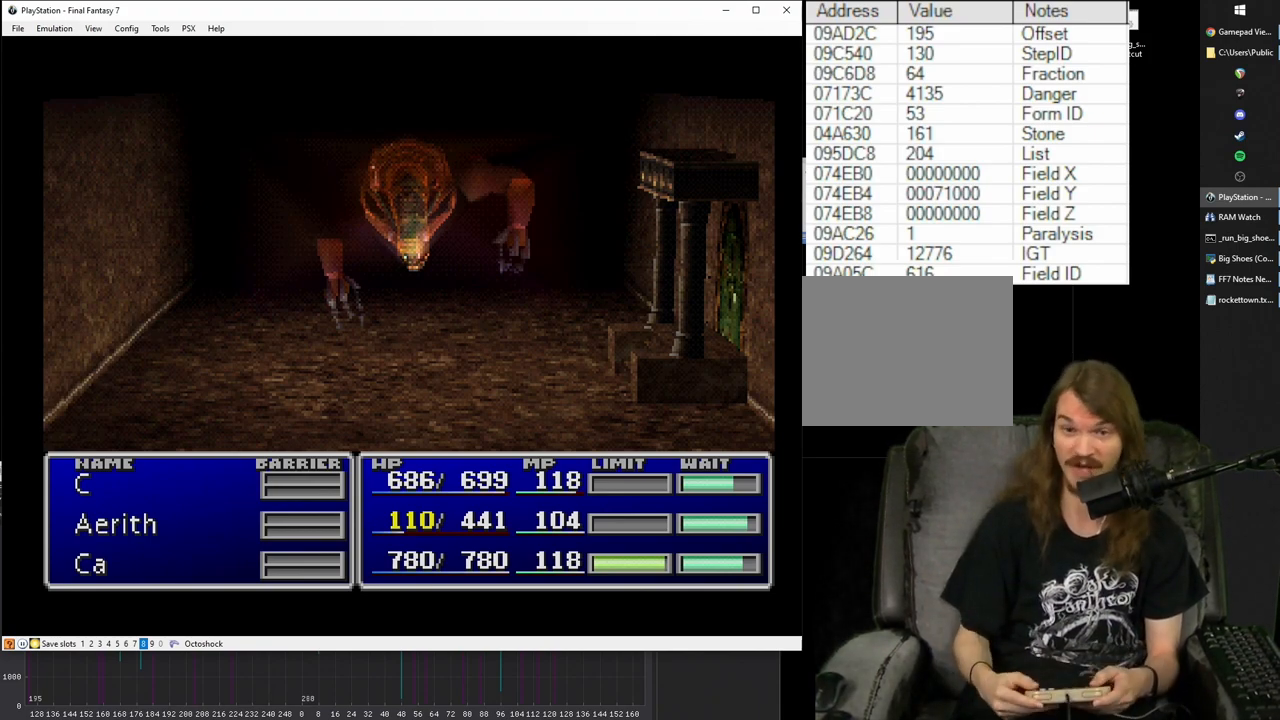
{"buttons": ["CIRCLE", "DPAD_DOWN"], "left_stick": "center", "right_stick": "center", "events": [[133, "CIRCLE", "down"], [133, "DPAD_DOWN", "down"]]}
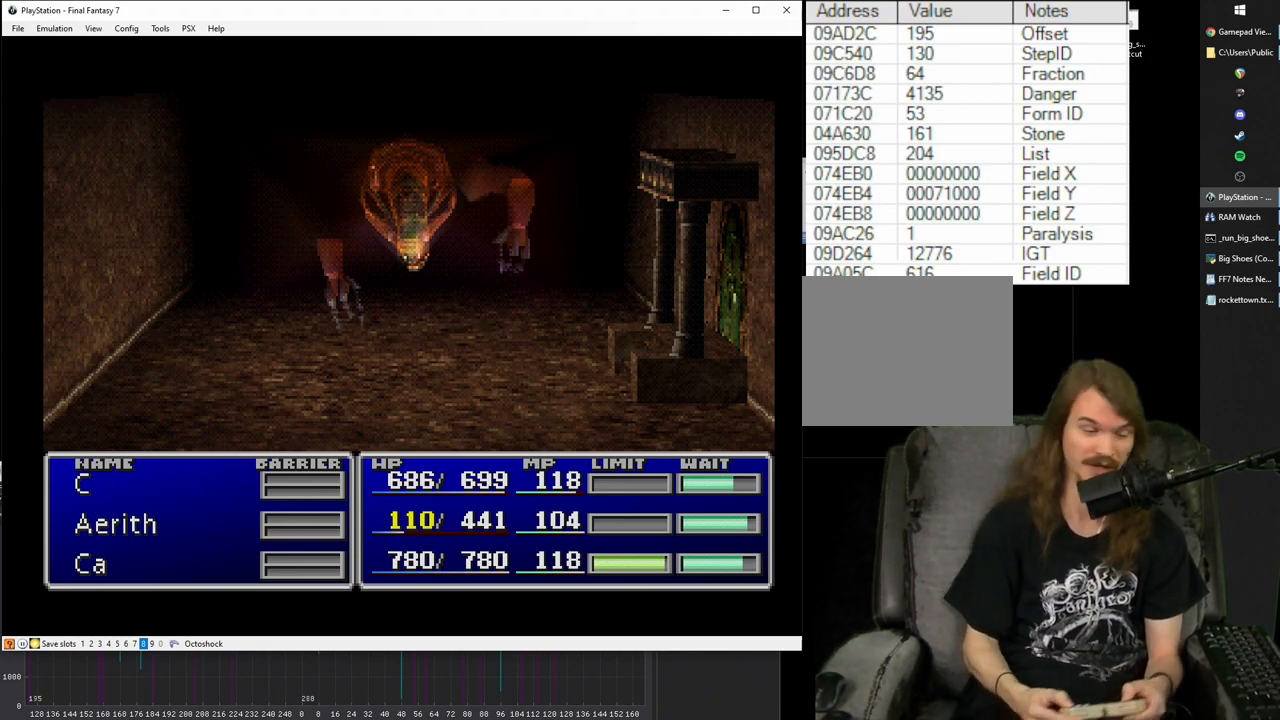
{"buttons": ["CIRCLE", "DPAD_DOWN"], "left_stick": "center", "right_stick": "center", "events": []}
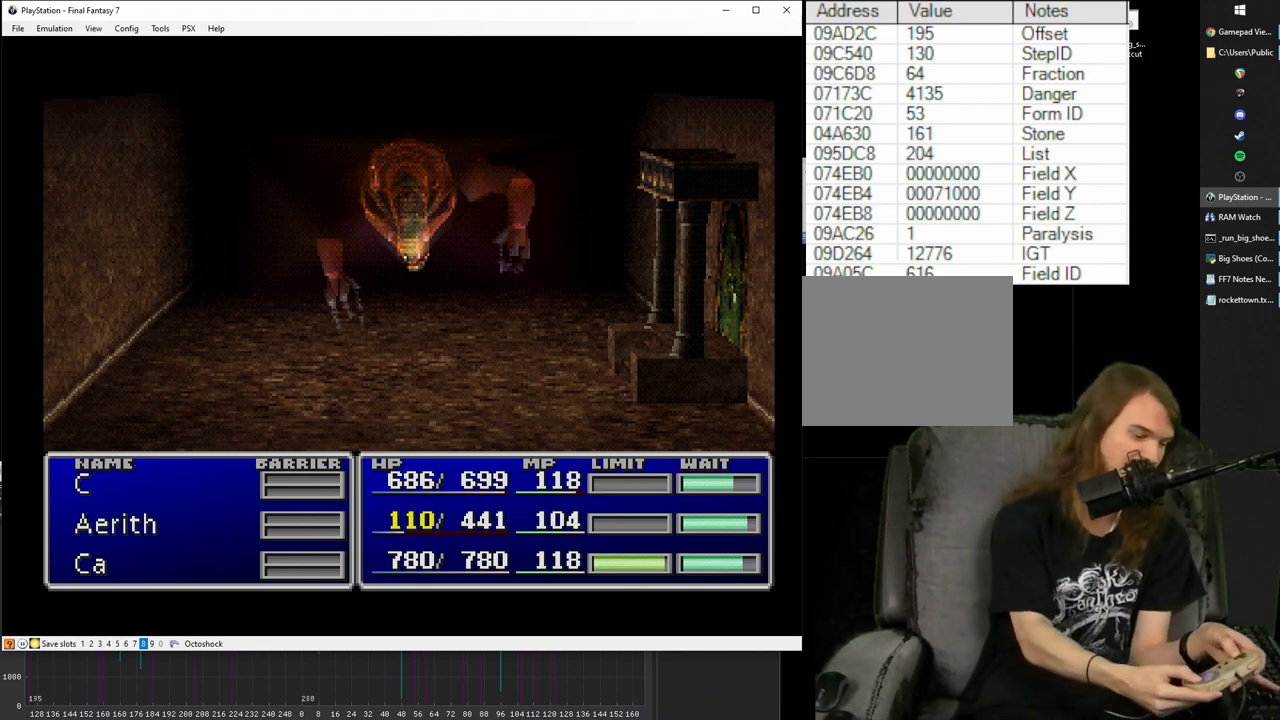
{"buttons": ["CIRCLE", "DPAD_DOWN"], "left_stick": "center", "right_stick": "center", "events": []}
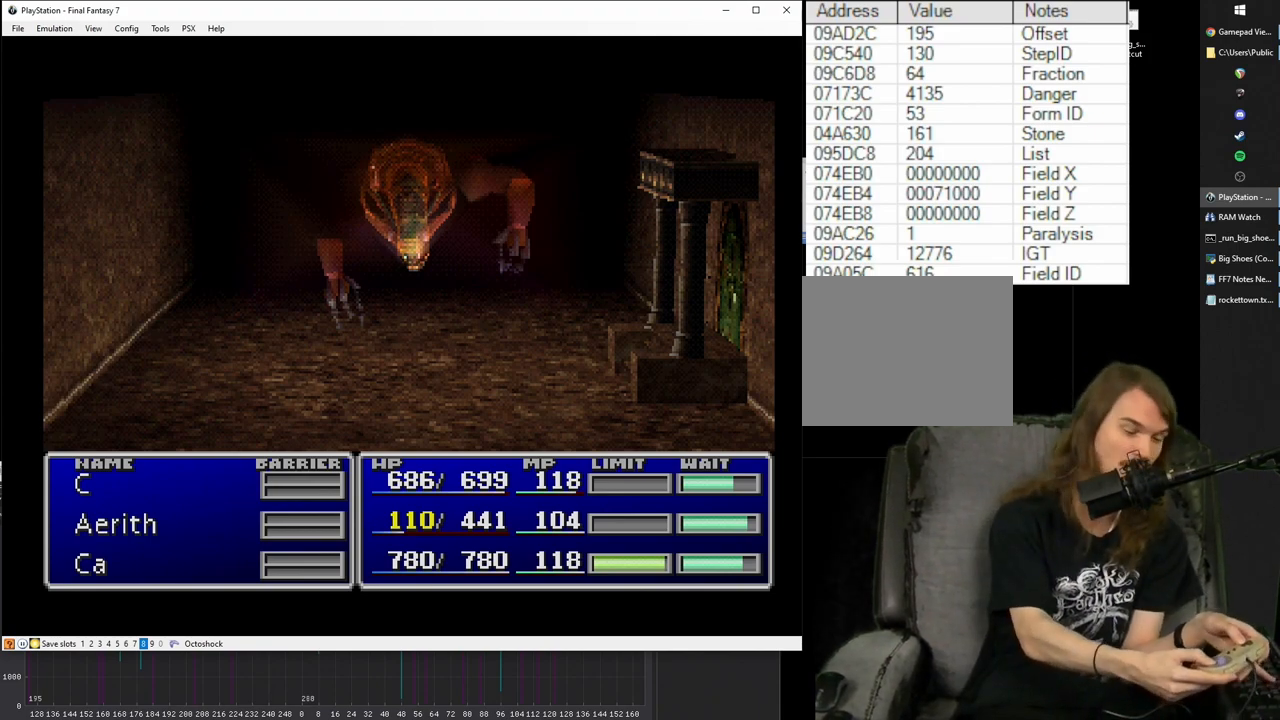
{"buttons": ["CIRCLE", "DPAD_DOWN"], "left_stick": "center", "right_stick": "center", "events": []}
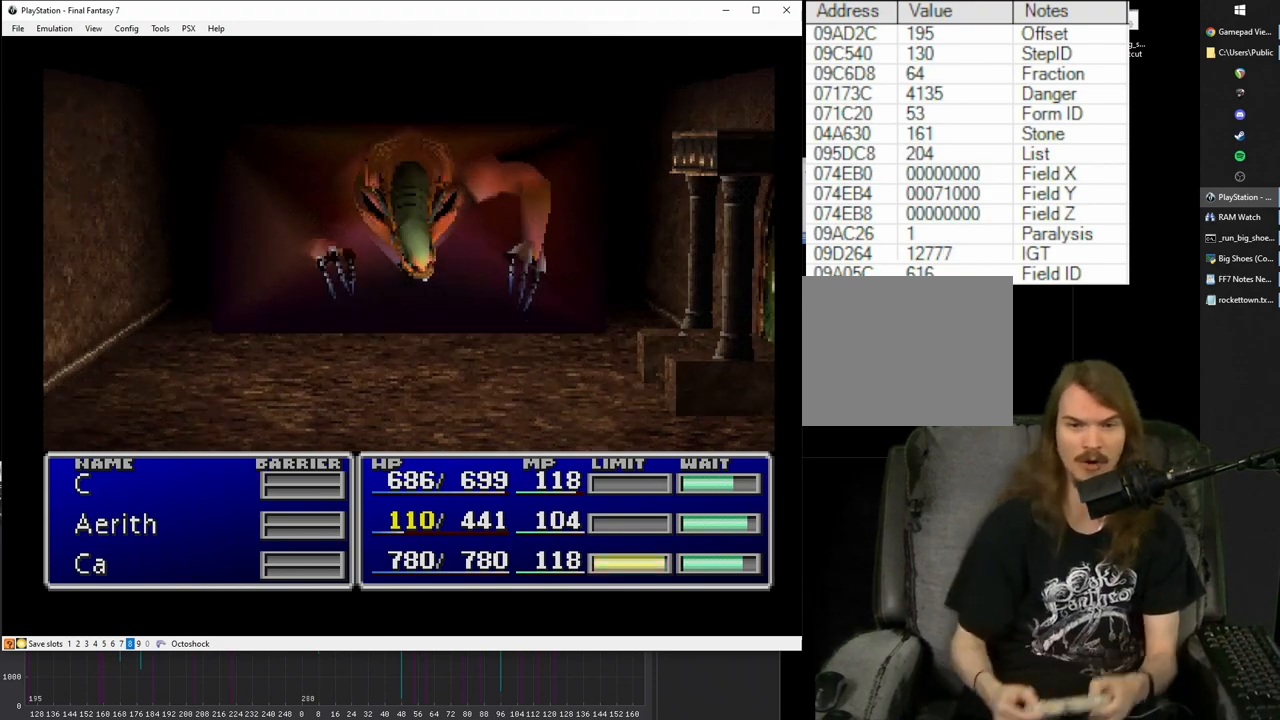
{"buttons": ["CIRCLE", "DPAD_DOWN"], "left_stick": "center", "right_stick": "center", "events": []}
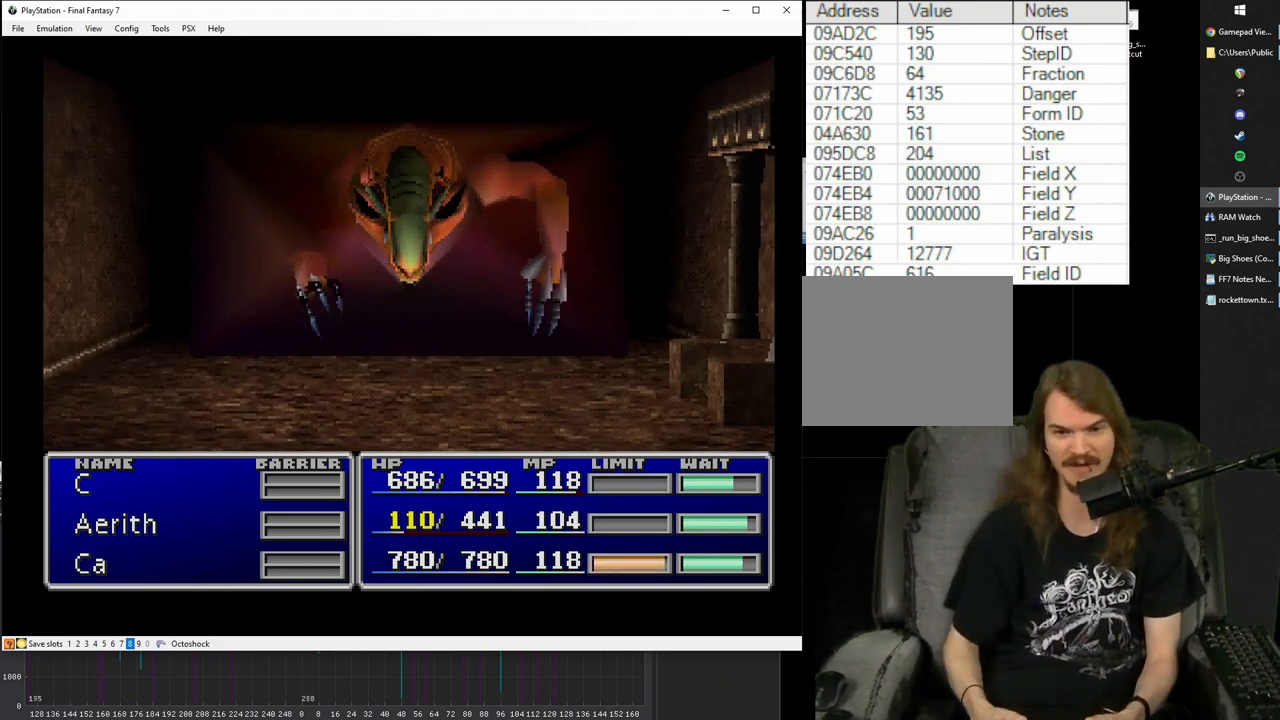
{"buttons": ["CIRCLE", "DPAD_DOWN"], "left_stick": "center", "right_stick": "center", "events": []}
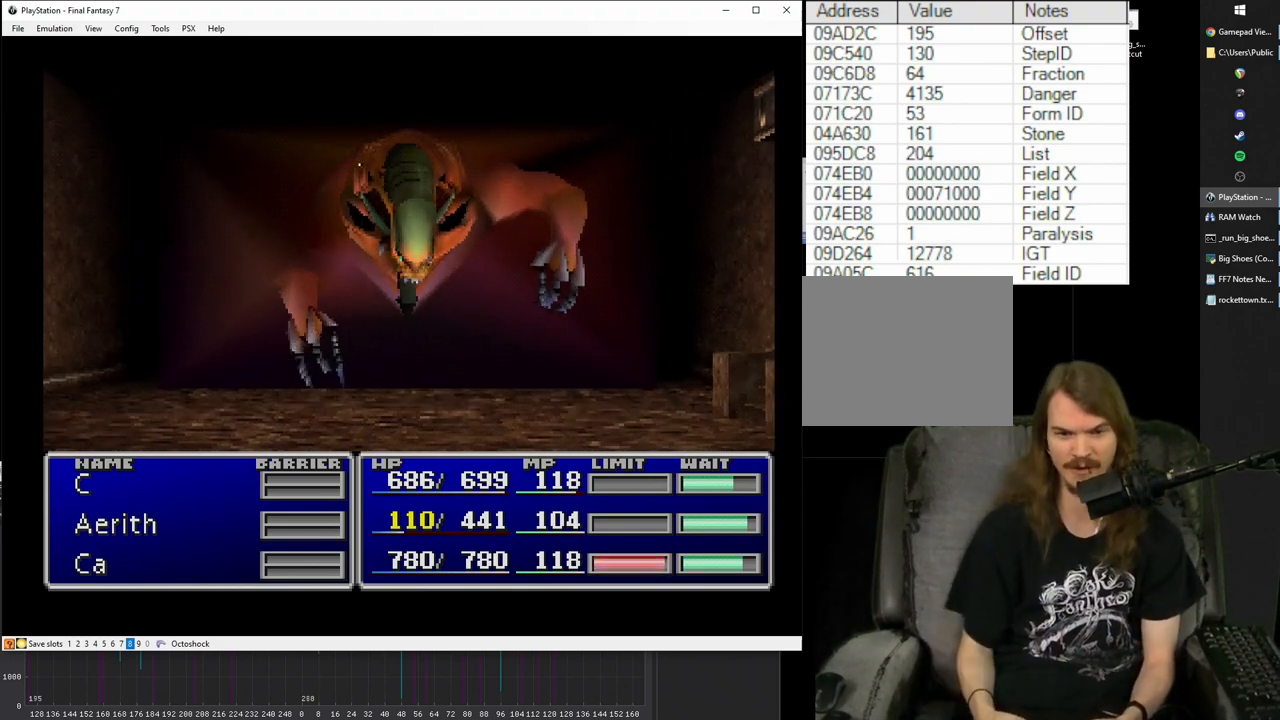
{"buttons": ["CIRCLE", "DPAD_DOWN"], "left_stick": "center", "right_stick": "center", "events": []}
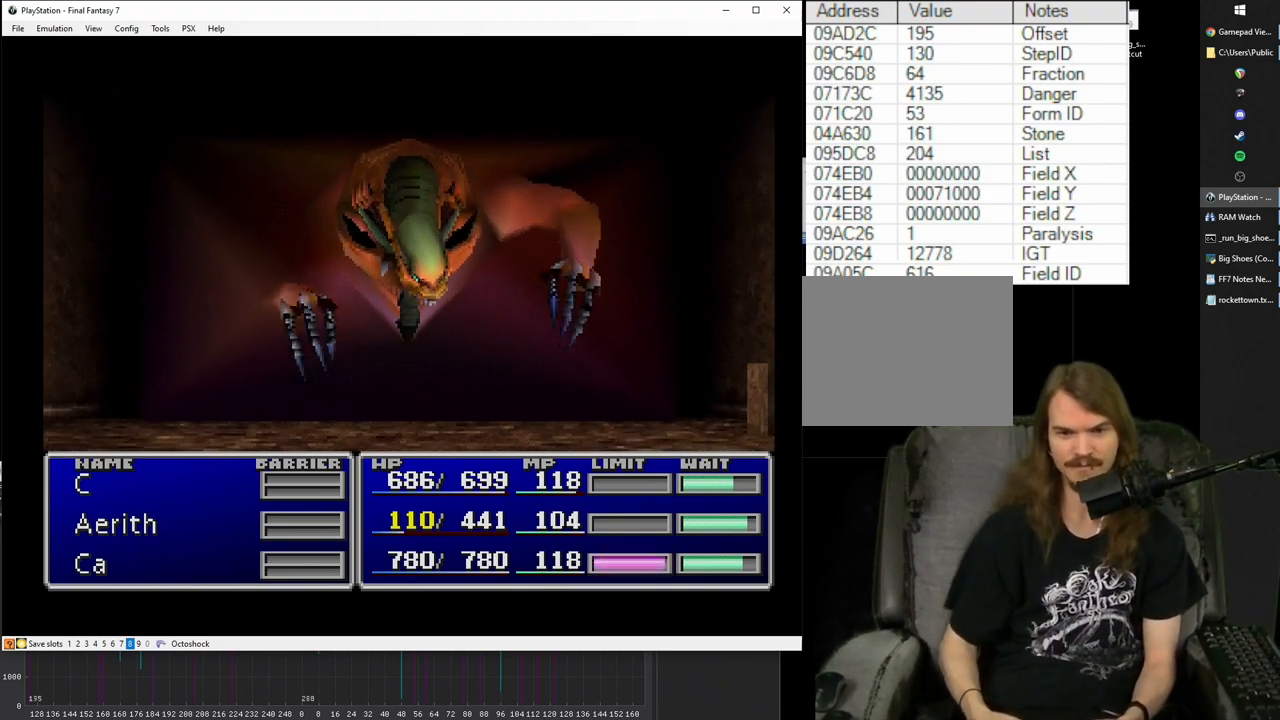
{"buttons": ["CIRCLE", "DPAD_DOWN"], "left_stick": "center", "right_stick": "center", "events": []}
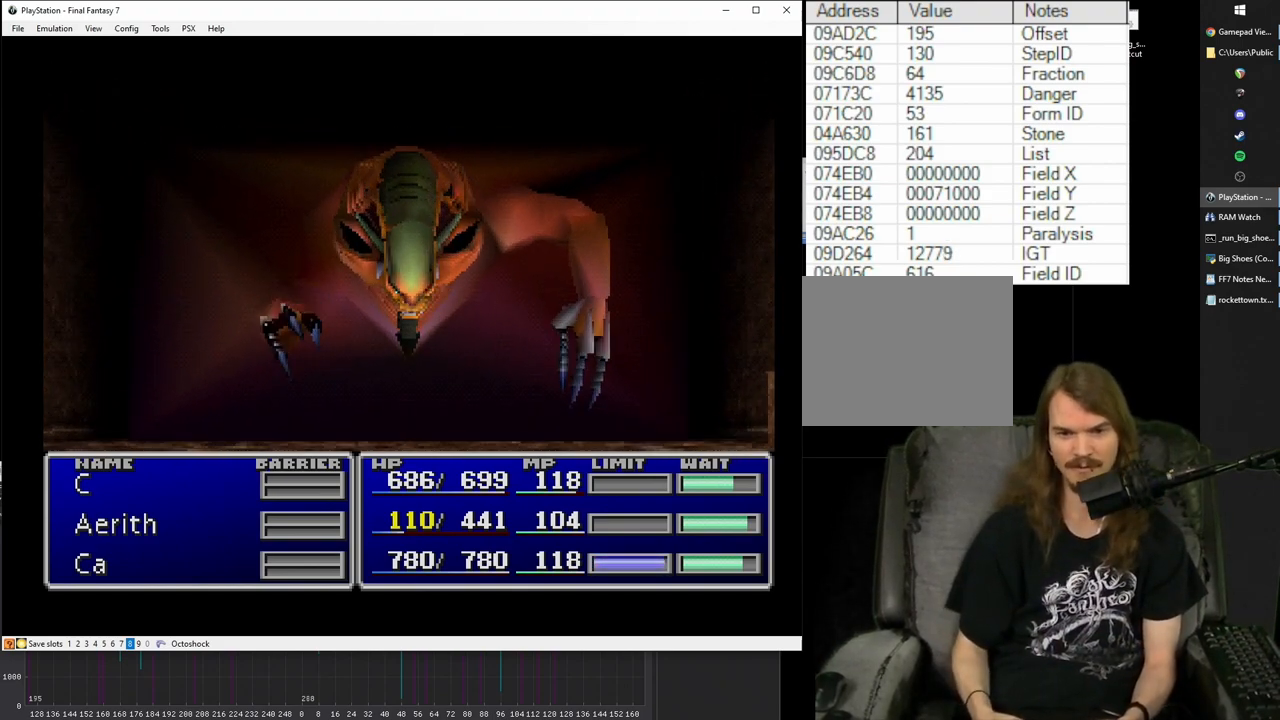
{"buttons": ["CIRCLE", "DPAD_DOWN"], "left_stick": "center", "right_stick": "center", "events": []}
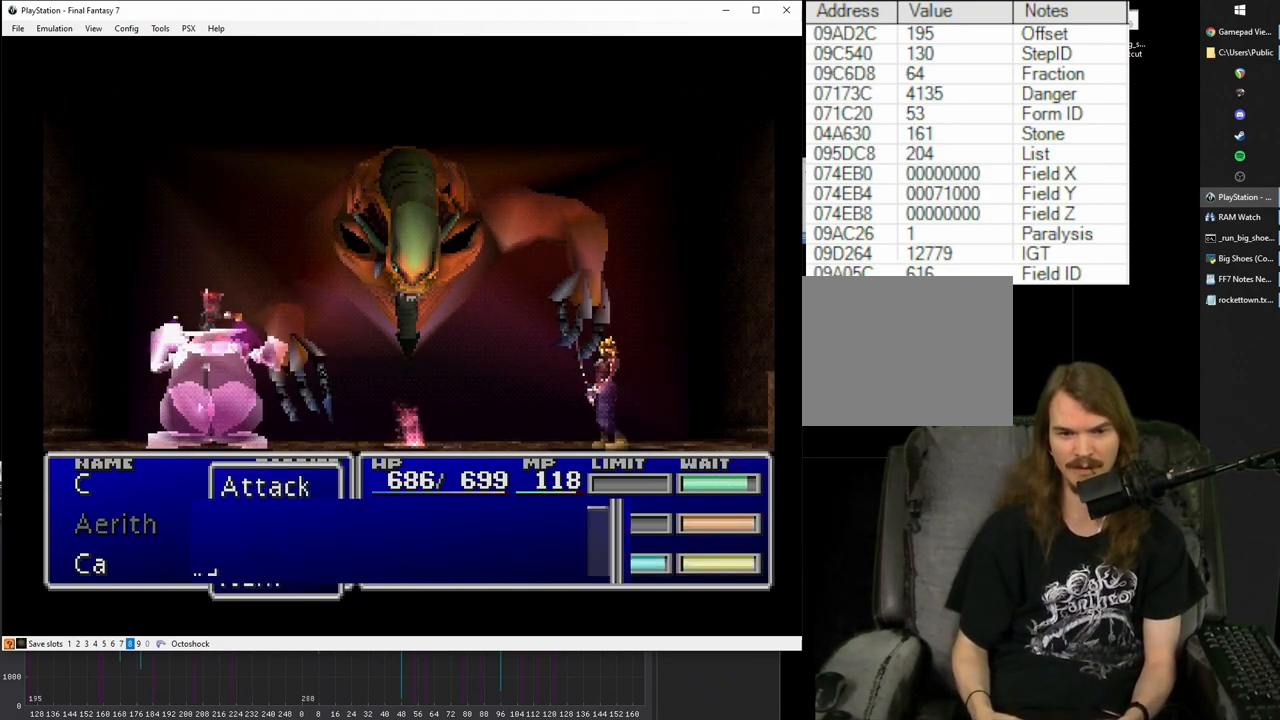
{"buttons": [], "left_stick": "center", "right_stick": "center", "events": [[200, "CIRCLE", "up"], [217, "DPAD_DOWN", "up"]]}
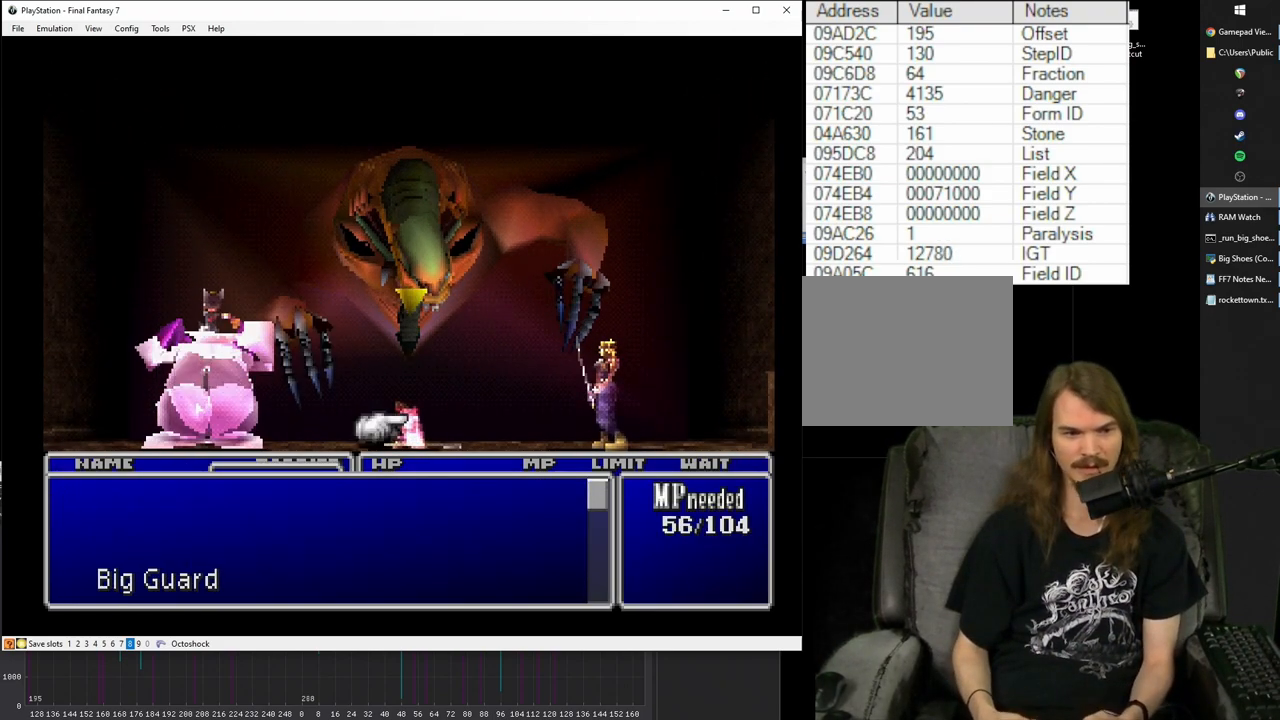
{"buttons": [], "left_stick": "center", "right_stick": "center", "events": []}
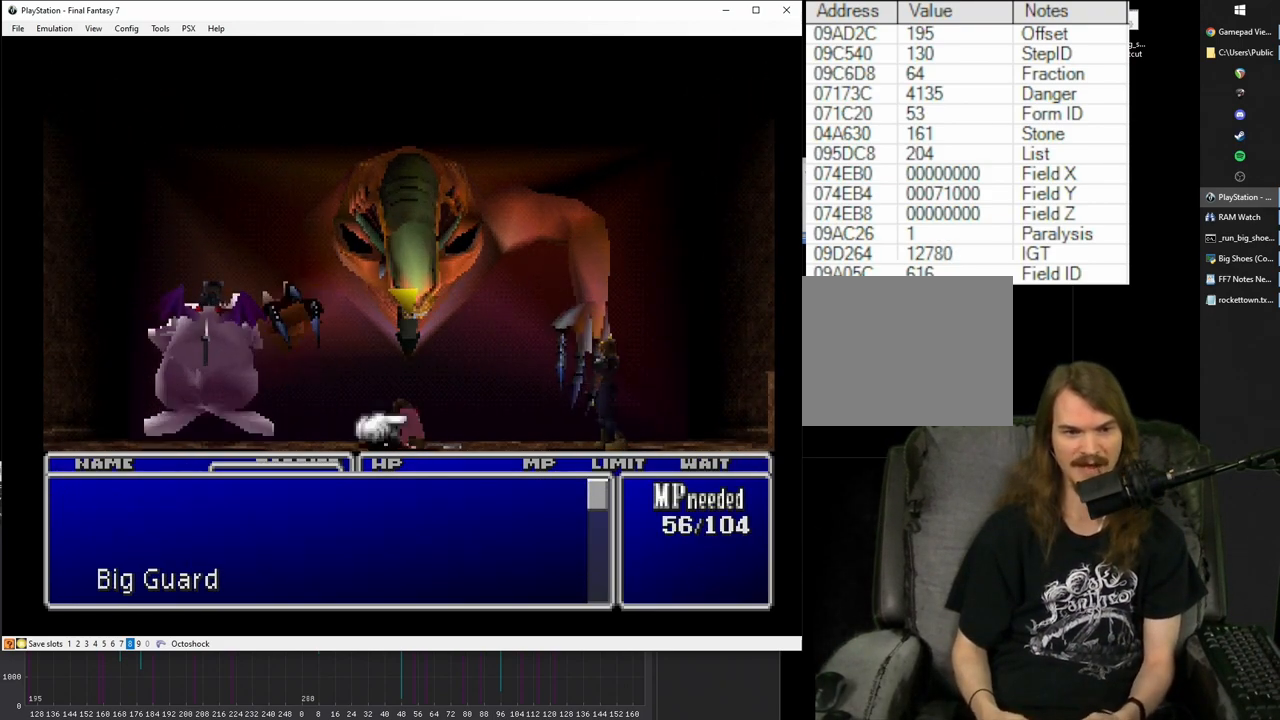
{"buttons": [], "left_stick": "center", "right_stick": "center", "events": []}
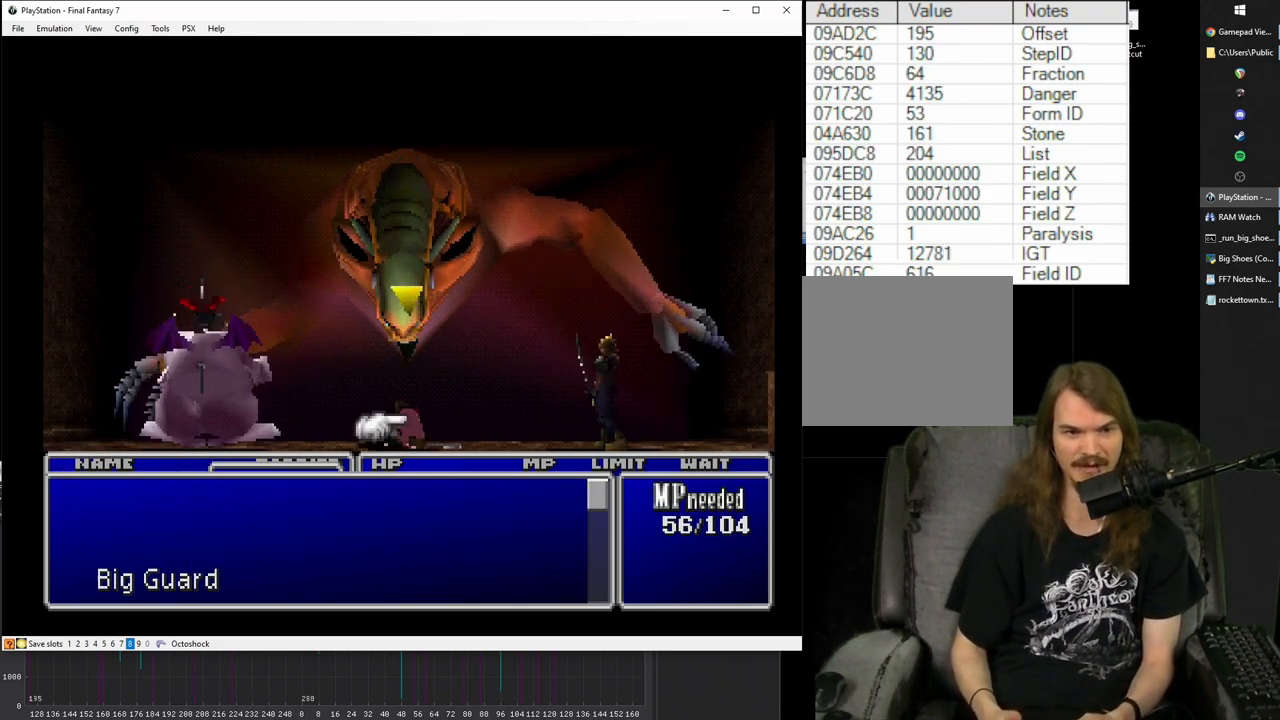
{"buttons": [], "left_stick": "center", "right_stick": "center", "events": [[200, "CIRCLE", "down"], [267, "CIRCLE", "up"]]}
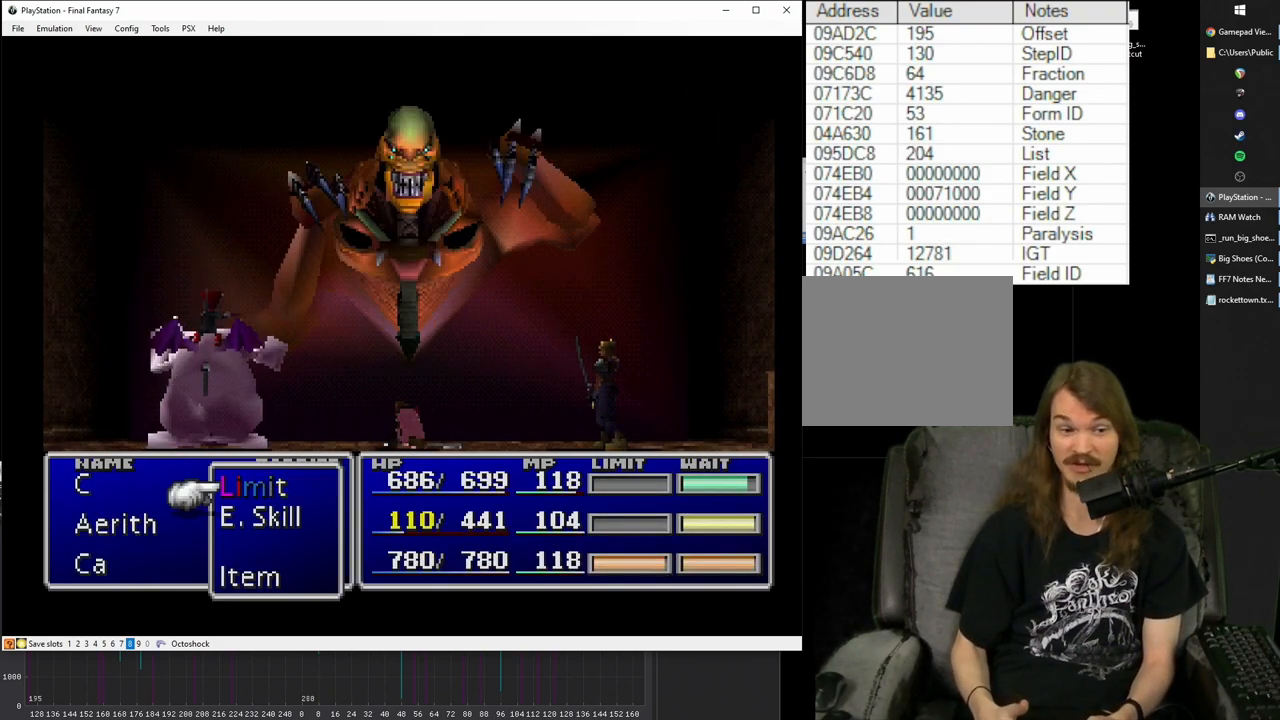
{"buttons": [], "left_stick": "center", "right_stick": "center", "events": [[400, "DPAD_DOWN", "down"], [500, "DPAD_DOWN", "up"]]}
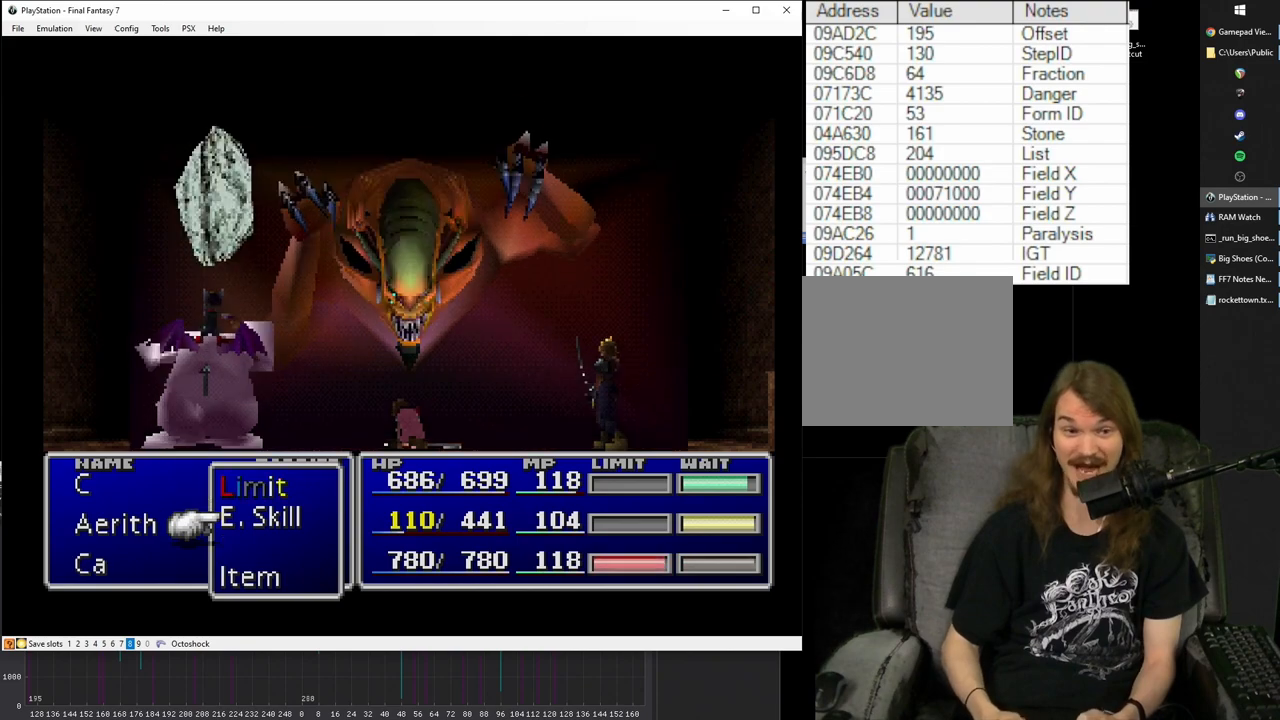
{"buttons": [], "left_stick": "center", "right_stick": "center", "events": [[117, "CIRCLE", "down"], [200, "CIRCLE", "up"]]}
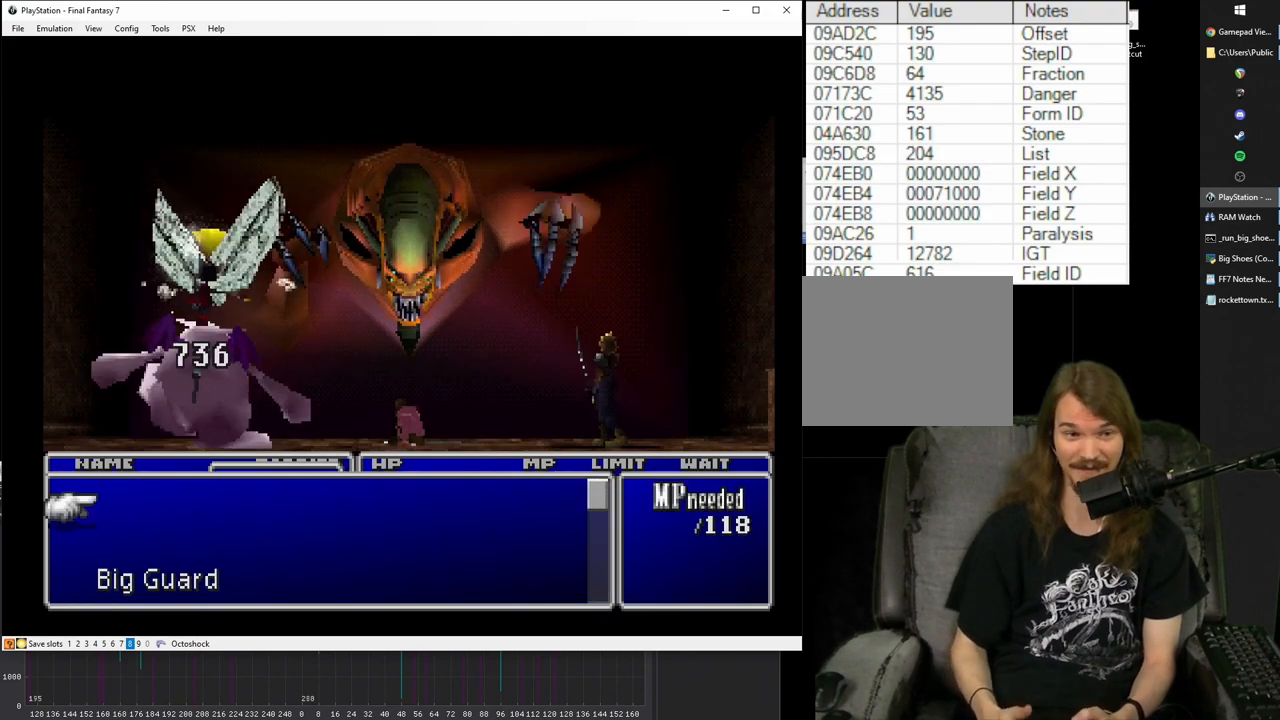
{"buttons": [], "left_stick": "center", "right_stick": "center", "events": []}
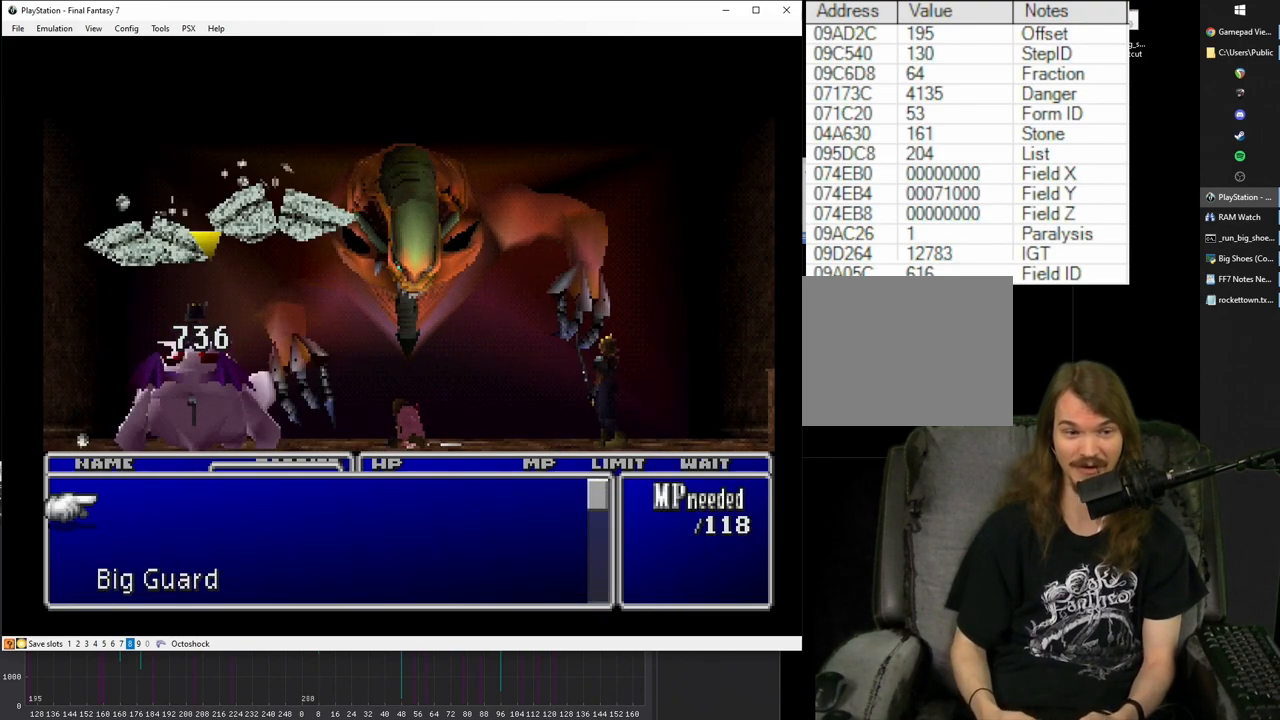
{"buttons": [], "left_stick": "center", "right_stick": "center", "events": [[150, "CROSS", "down"], [317, "CROSS", "up"], [367, "DPAD_DOWN", "down"], [450, "DPAD_DOWN", "up"]]}
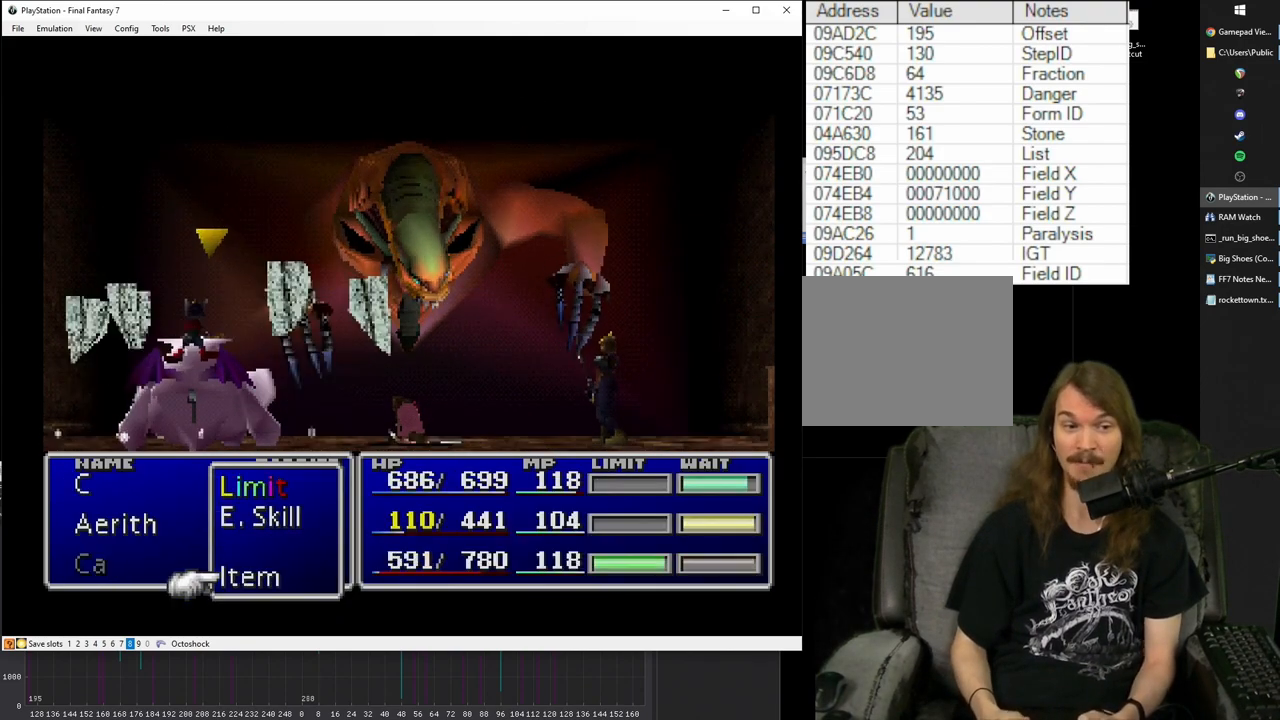
{"buttons": [], "left_stick": "center", "right_stick": "center", "events": [[33, "DPAD_DOWN", "down"], [67, "DPAD_DOWN", "up"], [117, "CIRCLE", "down"], [133, "CIRCLE", "up"]]}
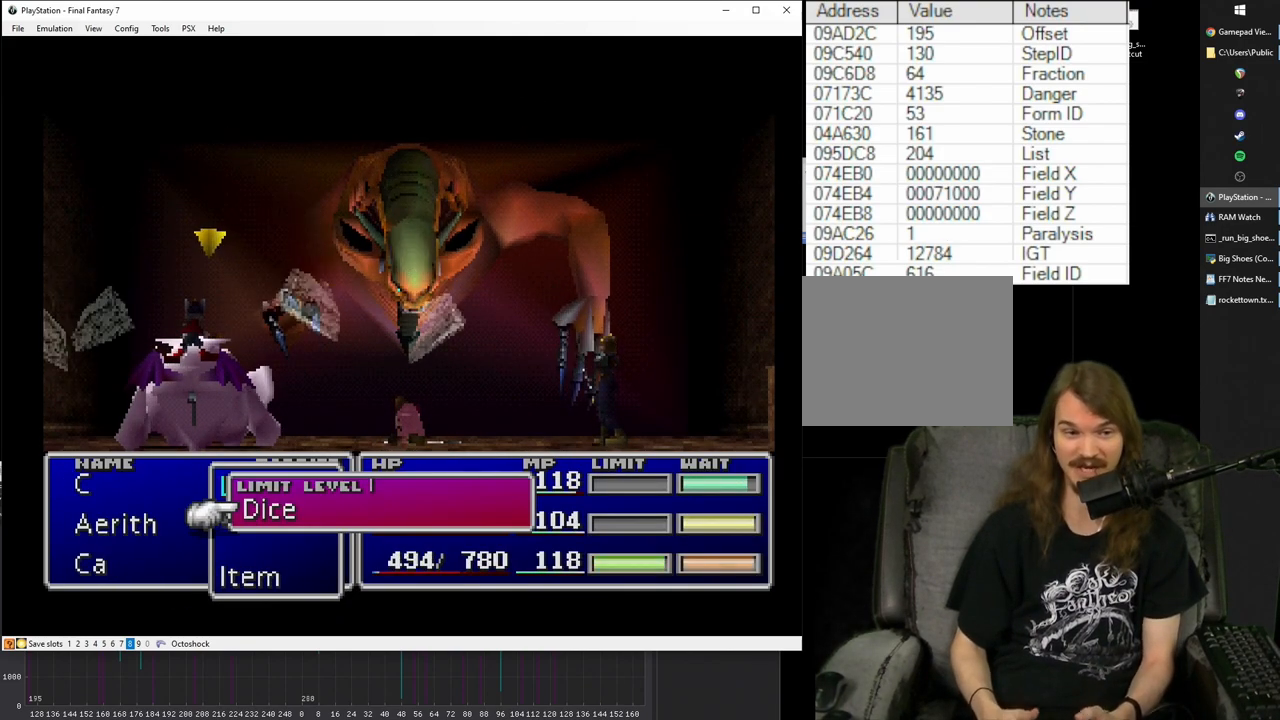
{"buttons": [], "left_stick": "center", "right_stick": "center", "events": [[117, "CROSS", "down"], [167, "DPAD_UP", "down"], [200, "CROSS", "up"], [250, "CIRCLE", "down"], [267, "DPAD_UP", "up"], [333, "CIRCLE", "up"]]}
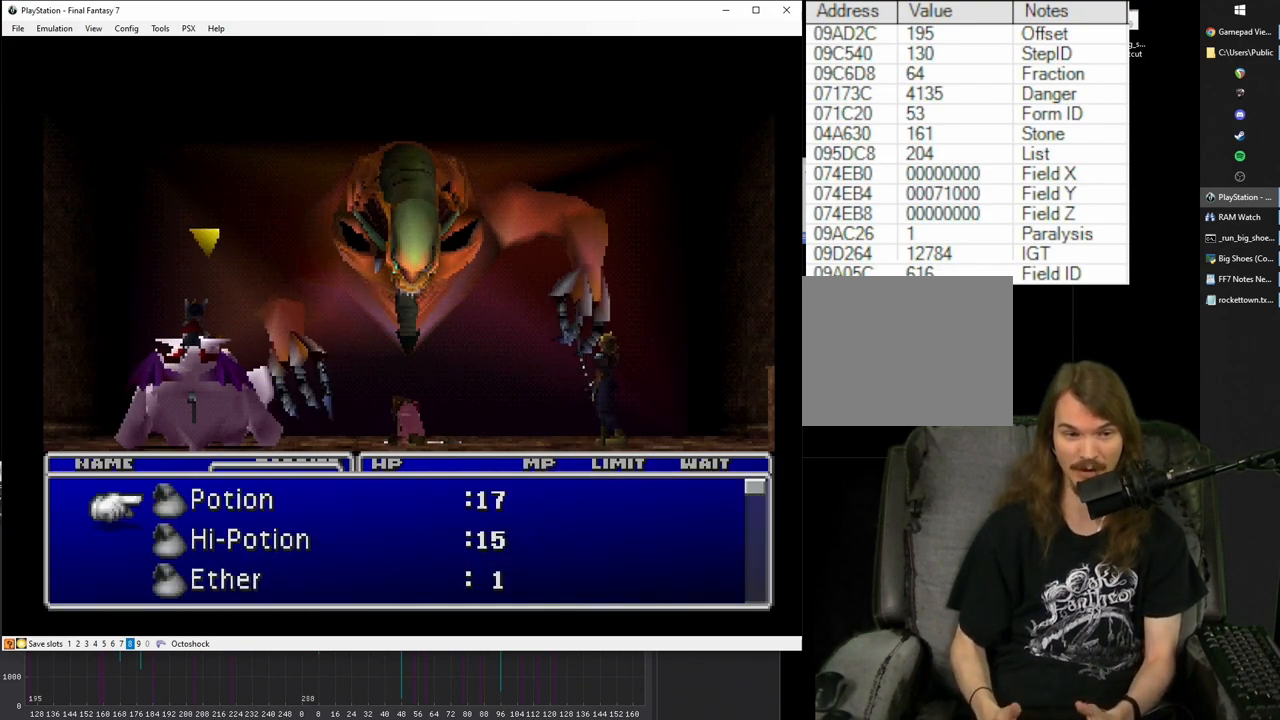
{"buttons": ["DPAD_DOWN"], "left_stick": "center", "right_stick": "center", "events": [[467, "DPAD_DOWN", "down"]]}
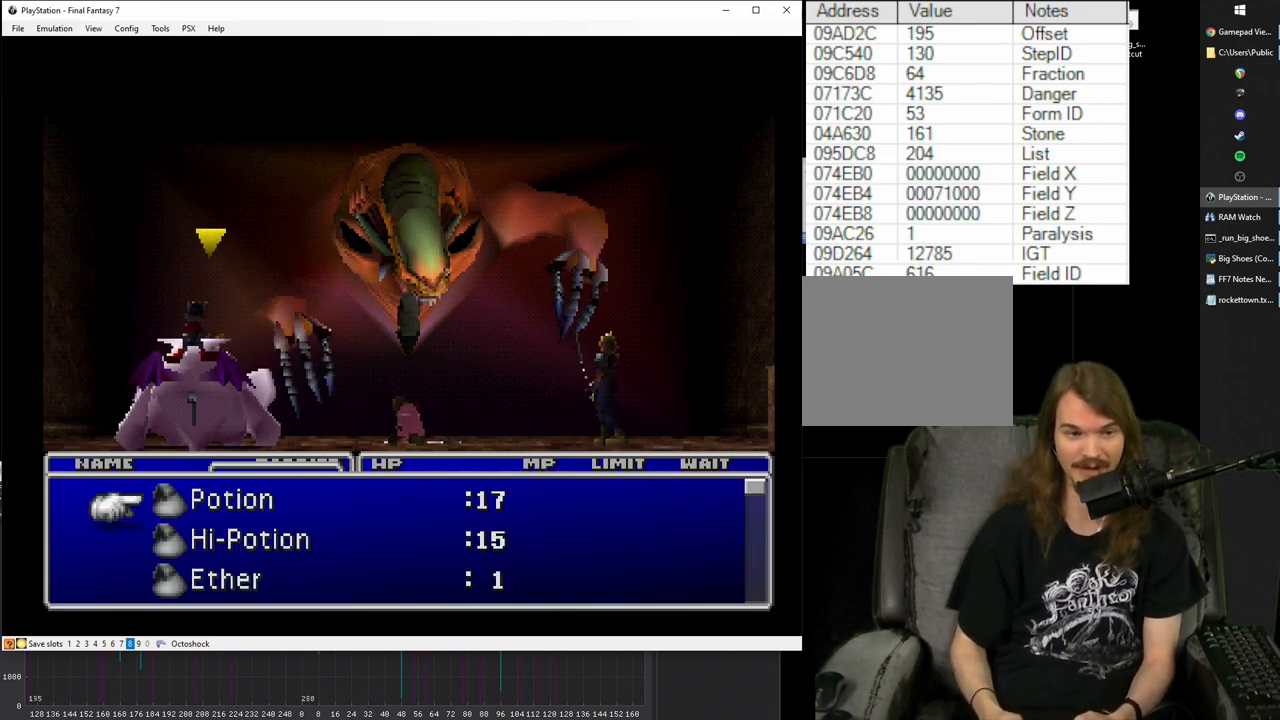
{"buttons": [], "left_stick": "center", "right_stick": "center", "events": [[33, "DPAD_DOWN", "up"], [233, "CIRCLE", "down"], [317, "CIRCLE", "up"]]}
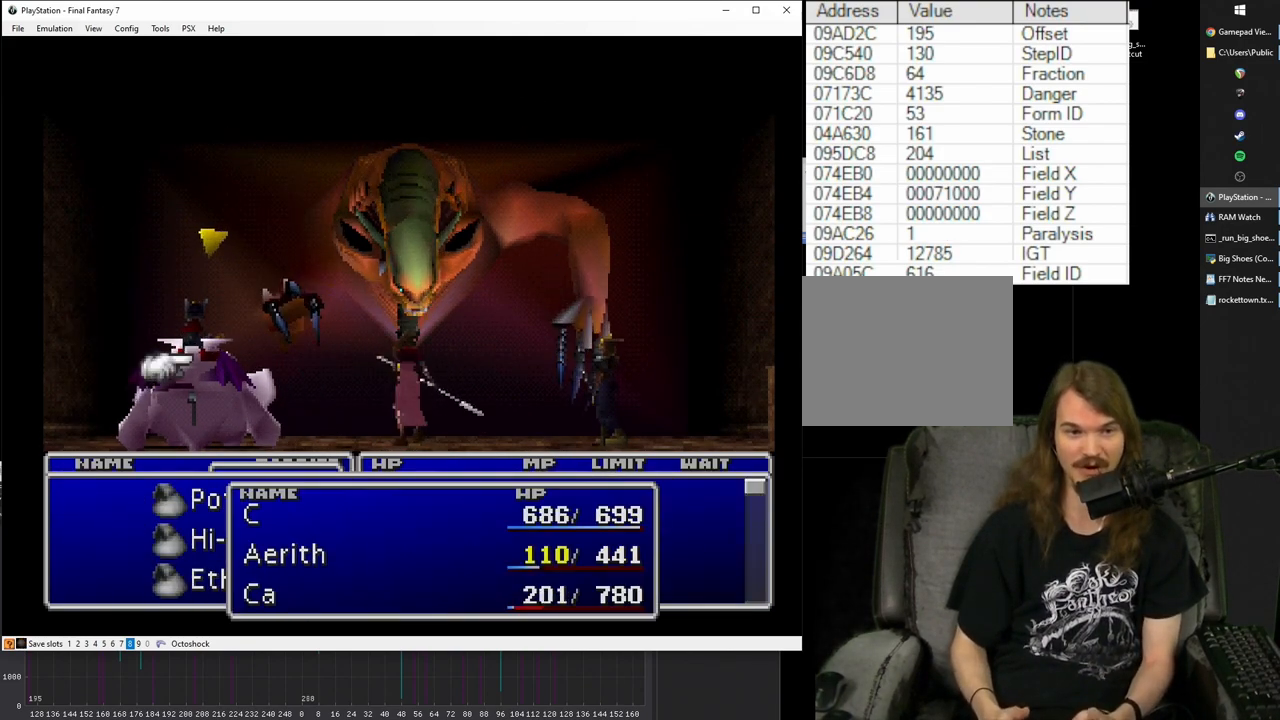
{"buttons": ["SQUARE"], "left_stick": "center", "right_stick": "center", "events": [[500, "SQUARE", "down"]]}
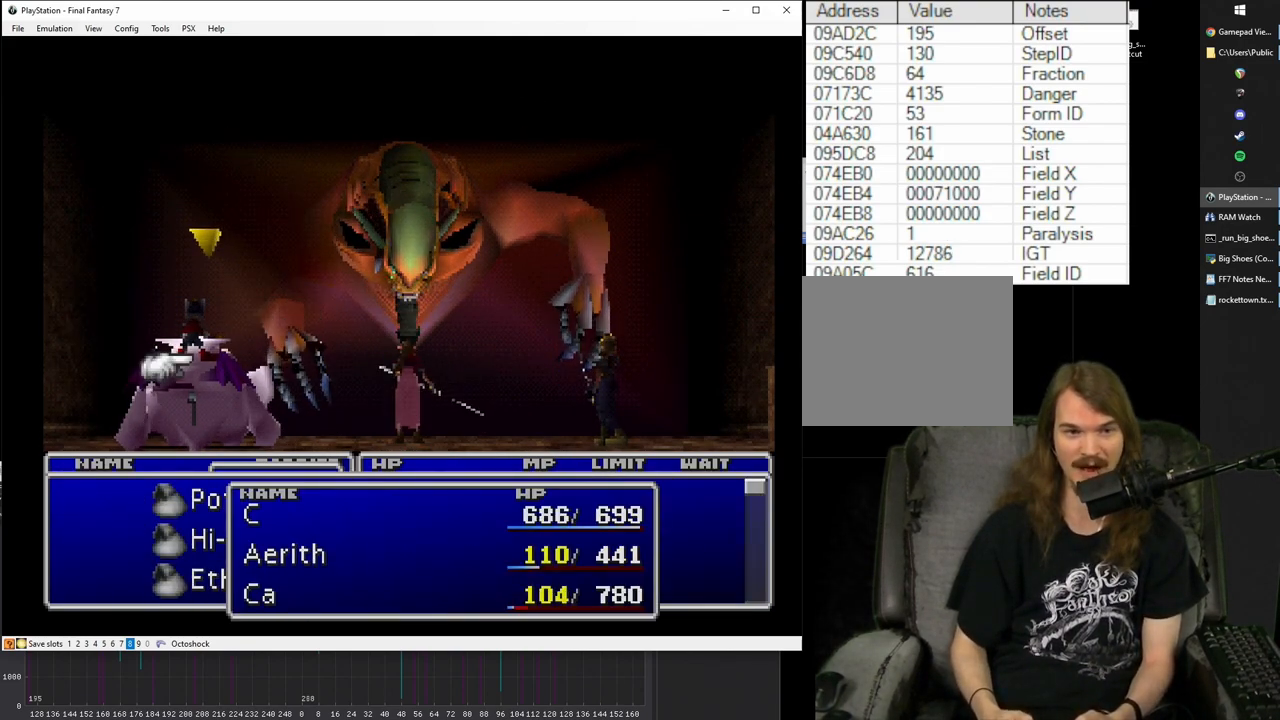
{"buttons": ["SQUARE"], "left_stick": "center", "right_stick": "center", "events": []}